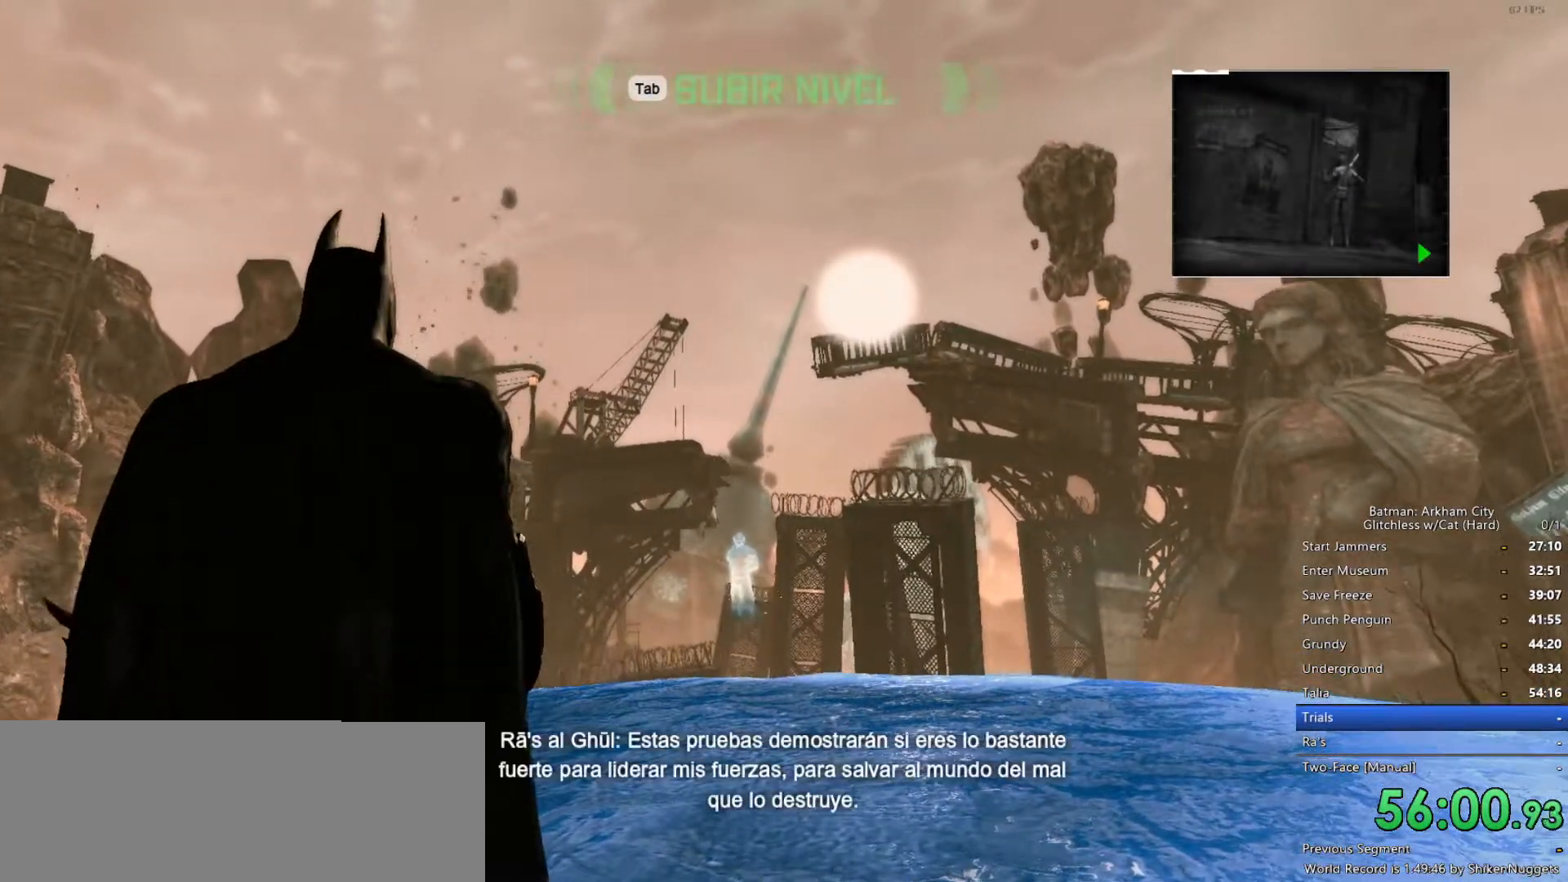
Gameplay with keyboard and mouse; each line is a JSON object with the keys and mouse buttons held at the frame after it. "events" lists presses ("down") and releases ("up") of "1", "2", "3", "4", "5", "a", "alt", "c", "ctrl", "d", "e", "f", "q", "r", "s", "shift", "space", "tab", "v", "w", "x", "z", "mouse_left", "mouse_middle", "mouse_right", "mouse_wheel_up" and "mouse_wheel_down" between this image and that frame as [ms after this image, input, new state], when the widget could be followed in between. "mouse_left", "mouse_middle", "mouse_right", "mouse_wheel_up", "mouse_wheel_down" = the "left", "middle", "right", "wheel_up", "wheel_down" buttons of the "mouse" list. No other keys are recorded. Mouse movement is not recorded.
{"keys": ["space", "w"], "mouse": [], "events": [[366, "w", "down"], [416, "space", "down"]]}
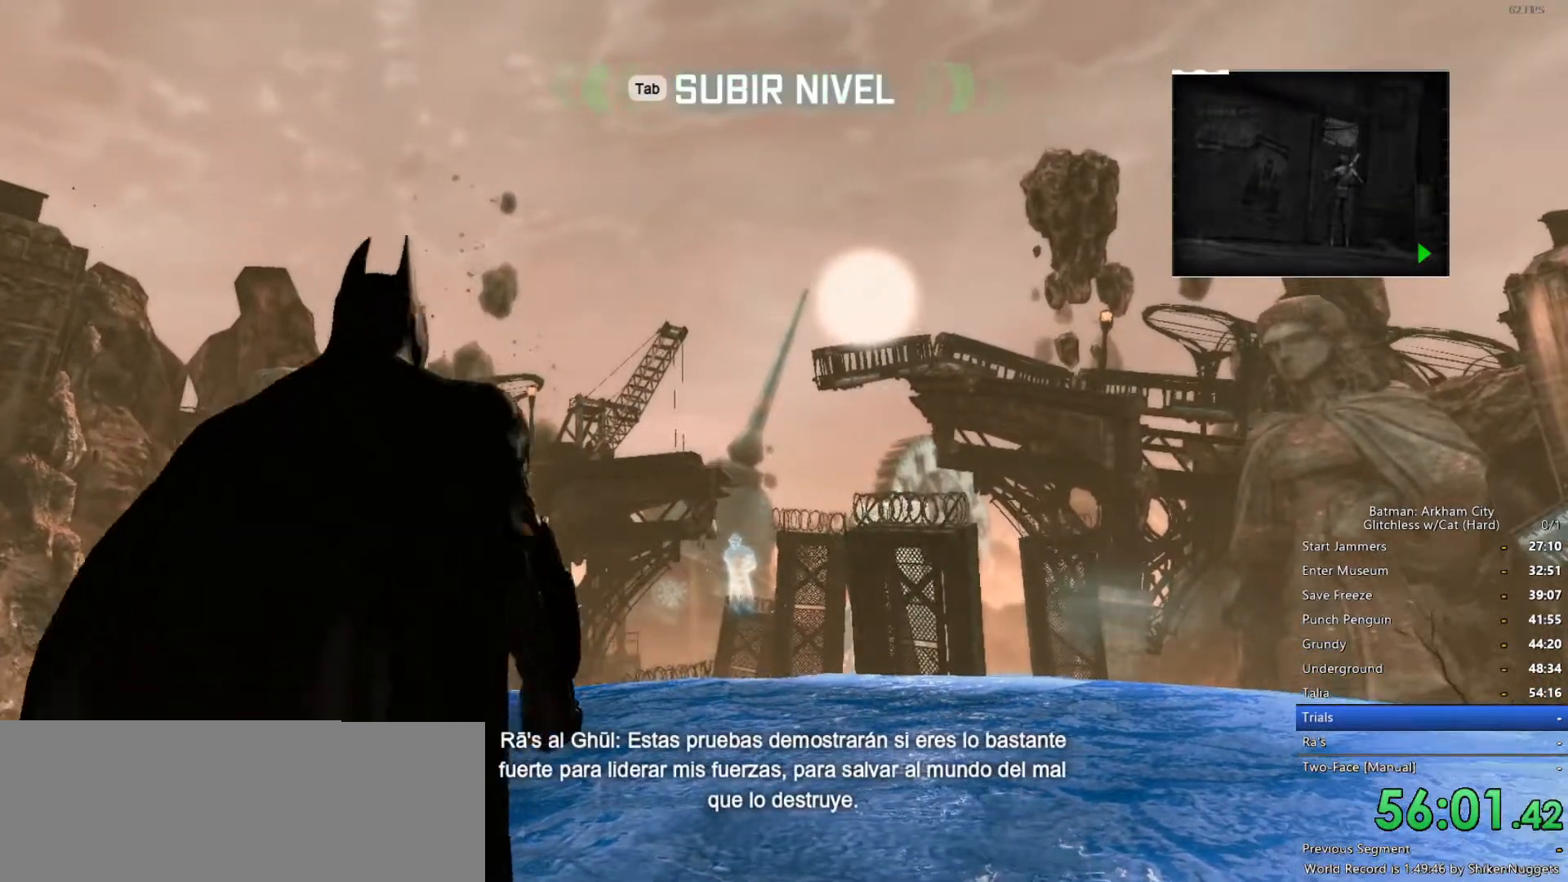
{"keys": ["space", "w"], "mouse": [], "events": []}
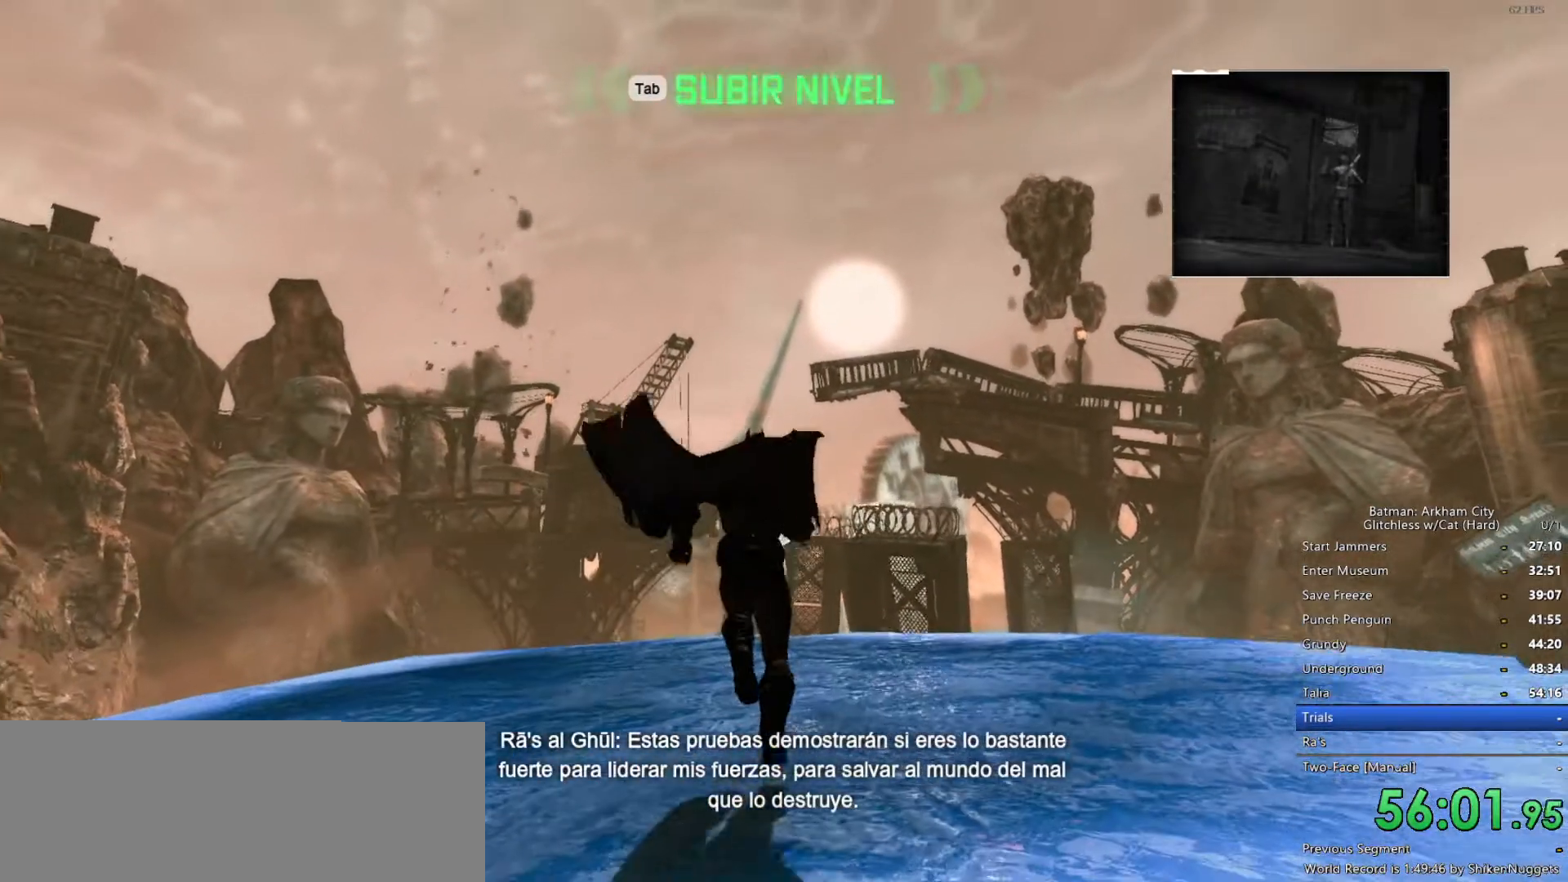
{"keys": ["space", "w"], "mouse": [], "events": []}
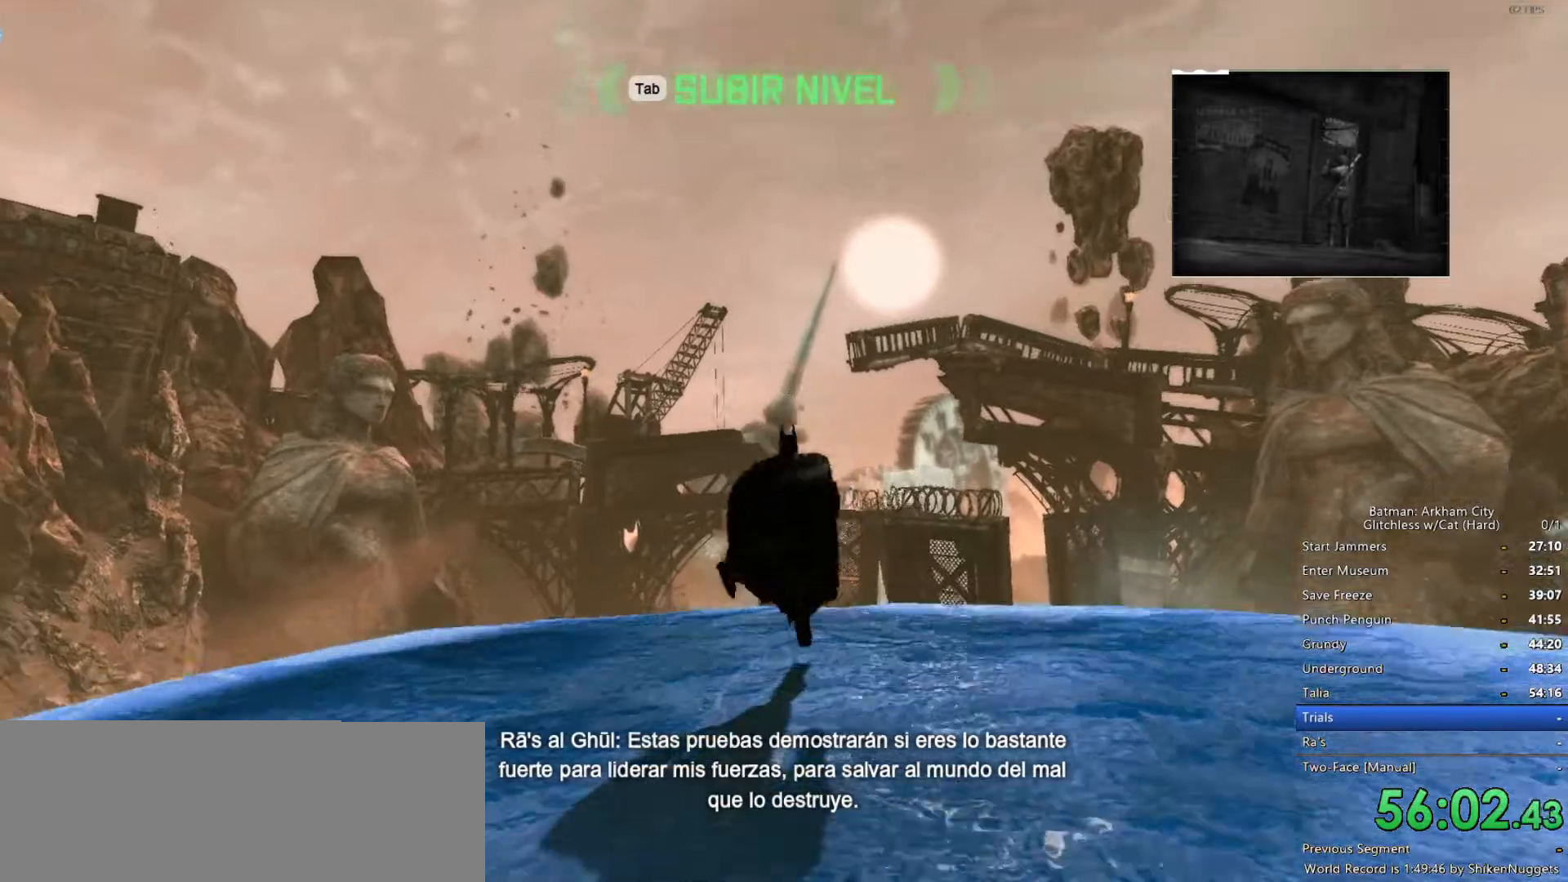
{"keys": ["space", "w"], "mouse": [], "events": []}
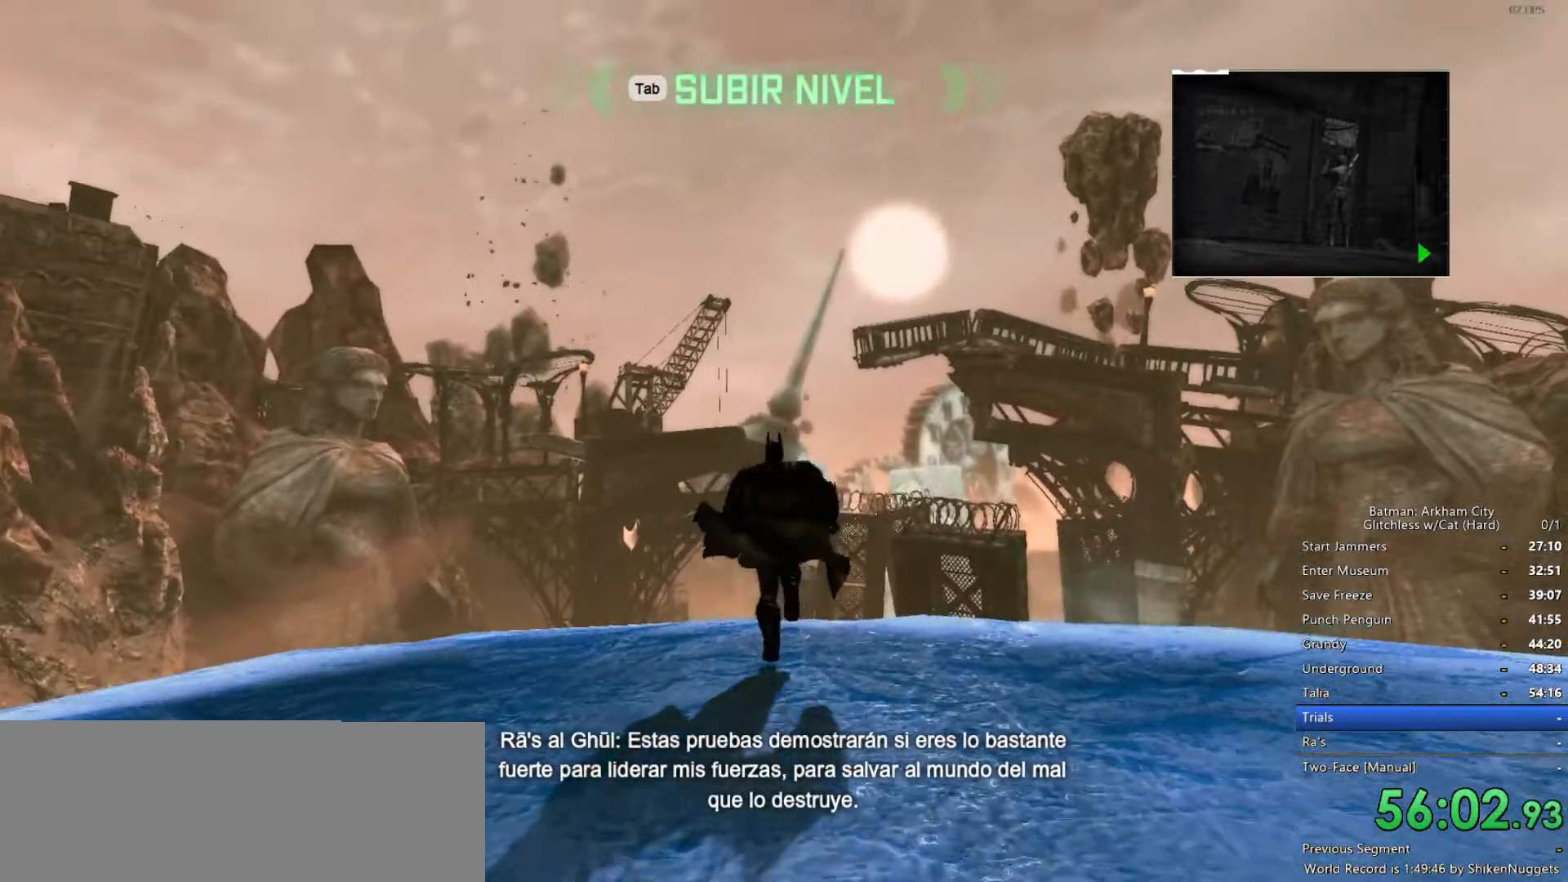
{"keys": ["space", "w"], "mouse": [], "events": []}
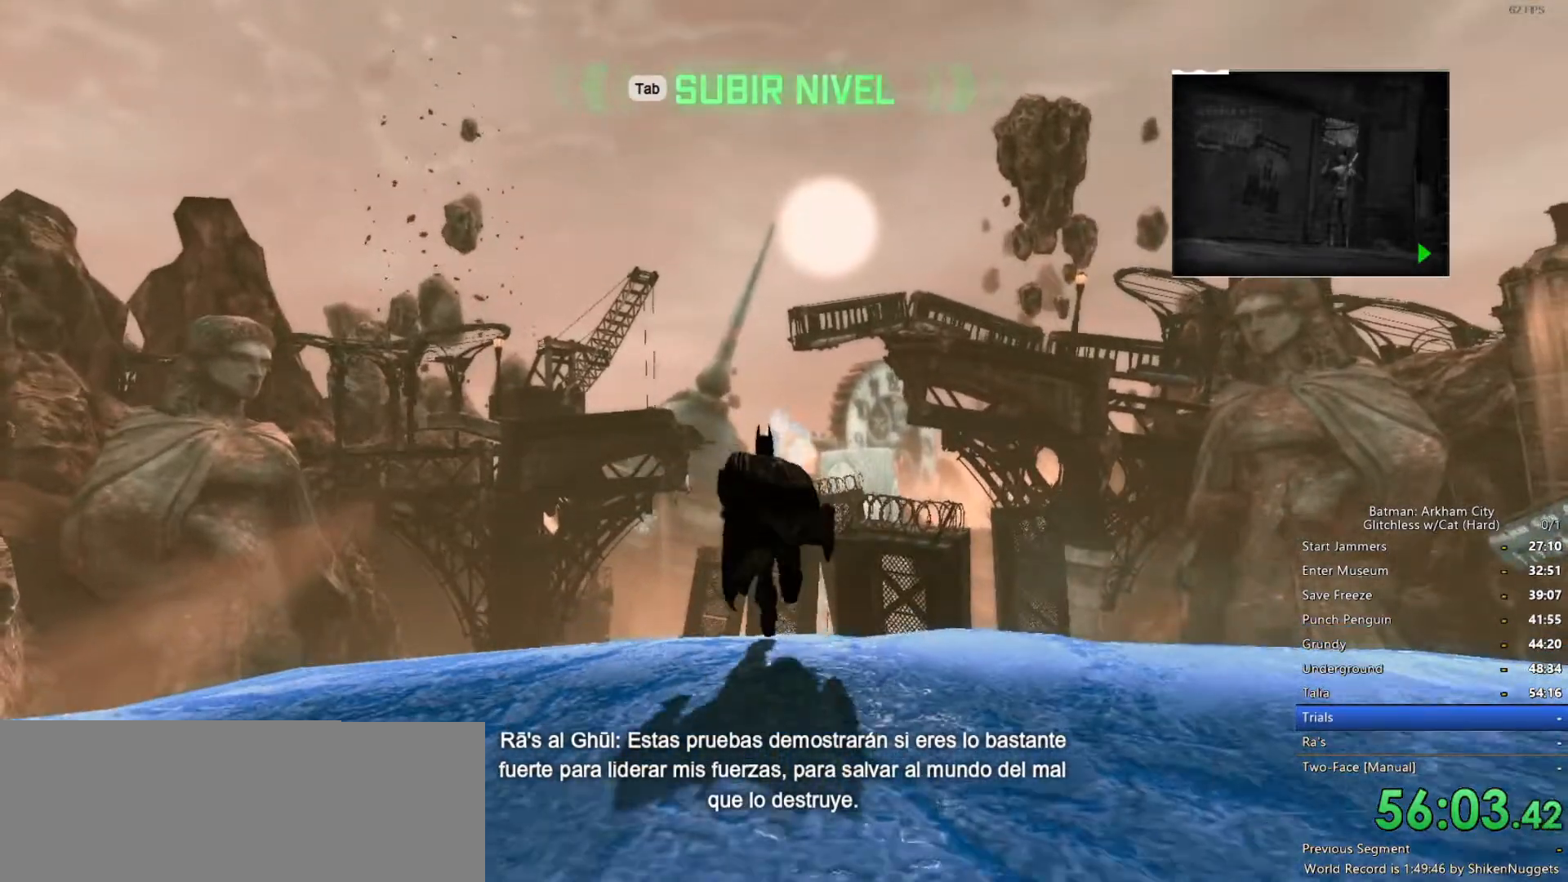
{"keys": ["space", "w"], "mouse": [], "events": []}
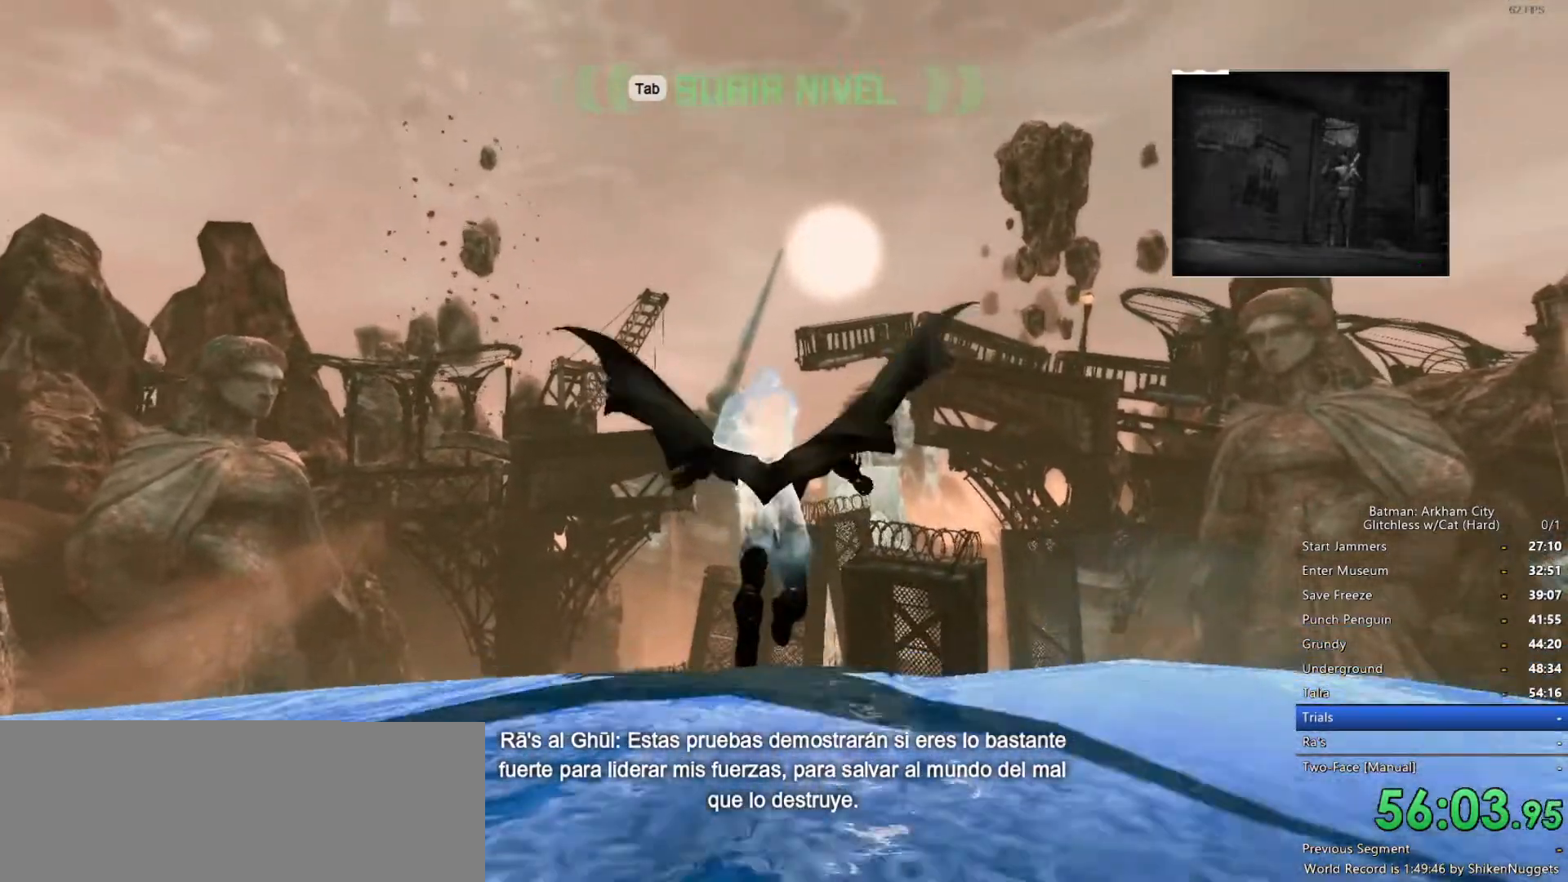
{"keys": ["ctrl", "space", "w"], "mouse": [], "events": [[233, "ctrl", "down"]]}
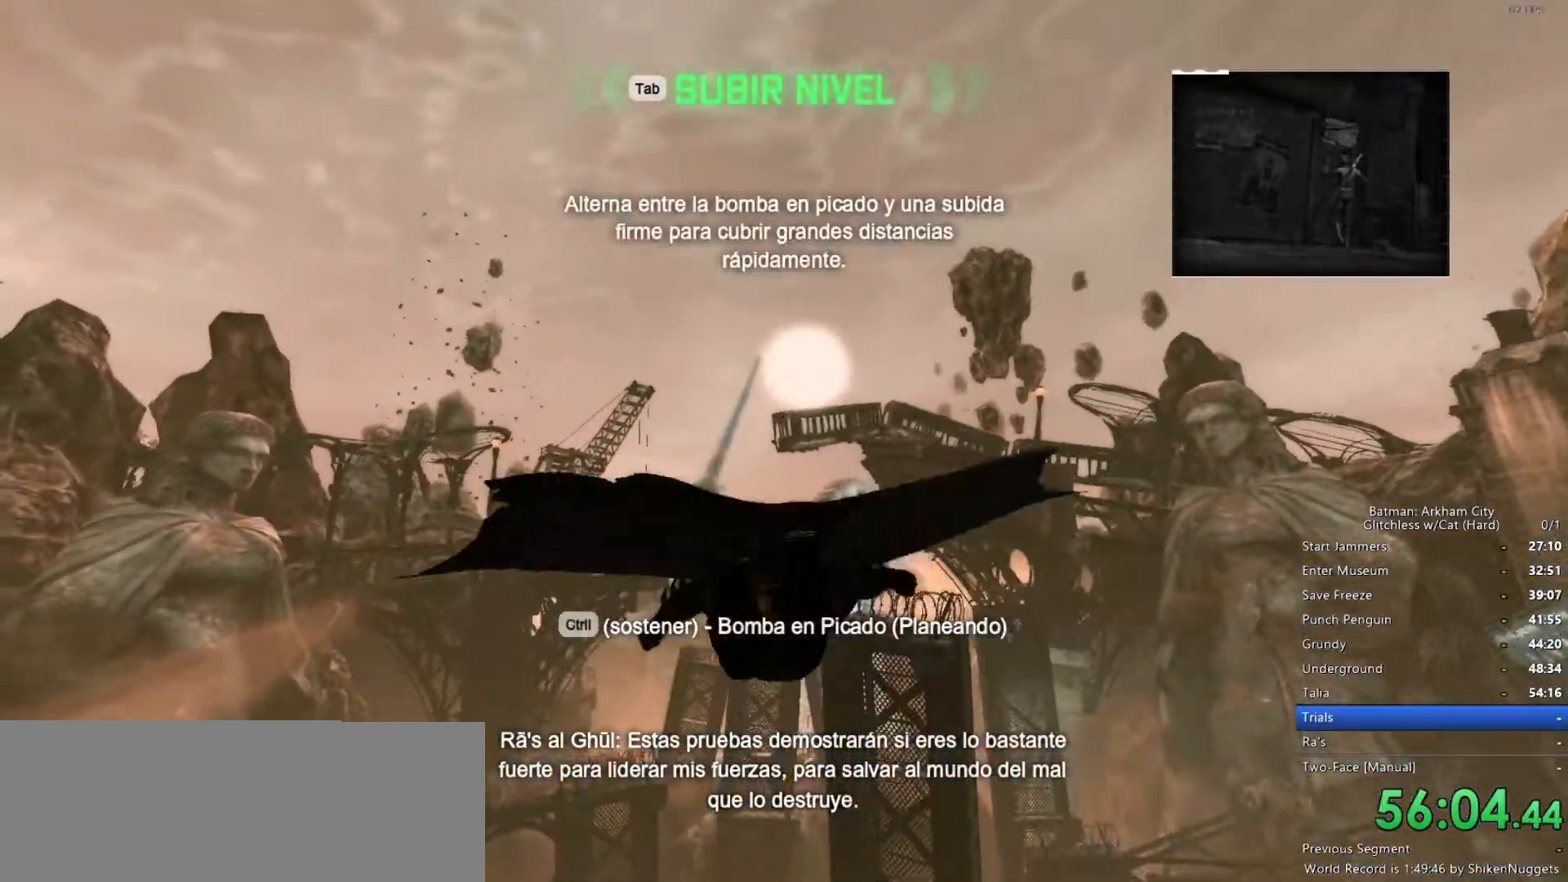
{"keys": ["ctrl", "space", "w"], "mouse": [], "events": []}
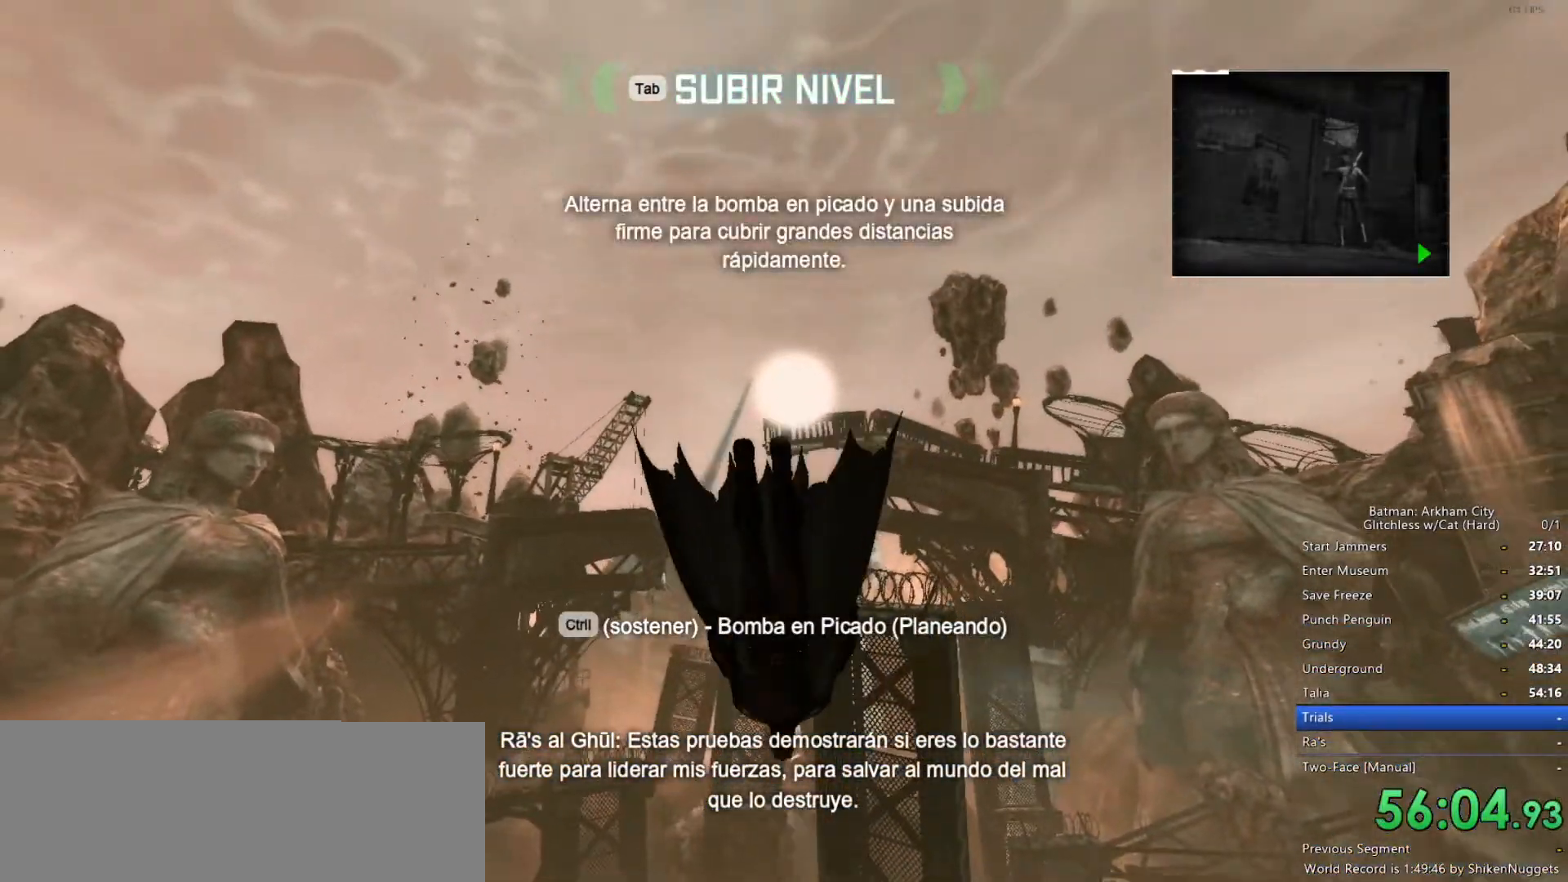
{"keys": ["space", "w"], "mouse": [], "events": [[383, "ctrl", "up"]]}
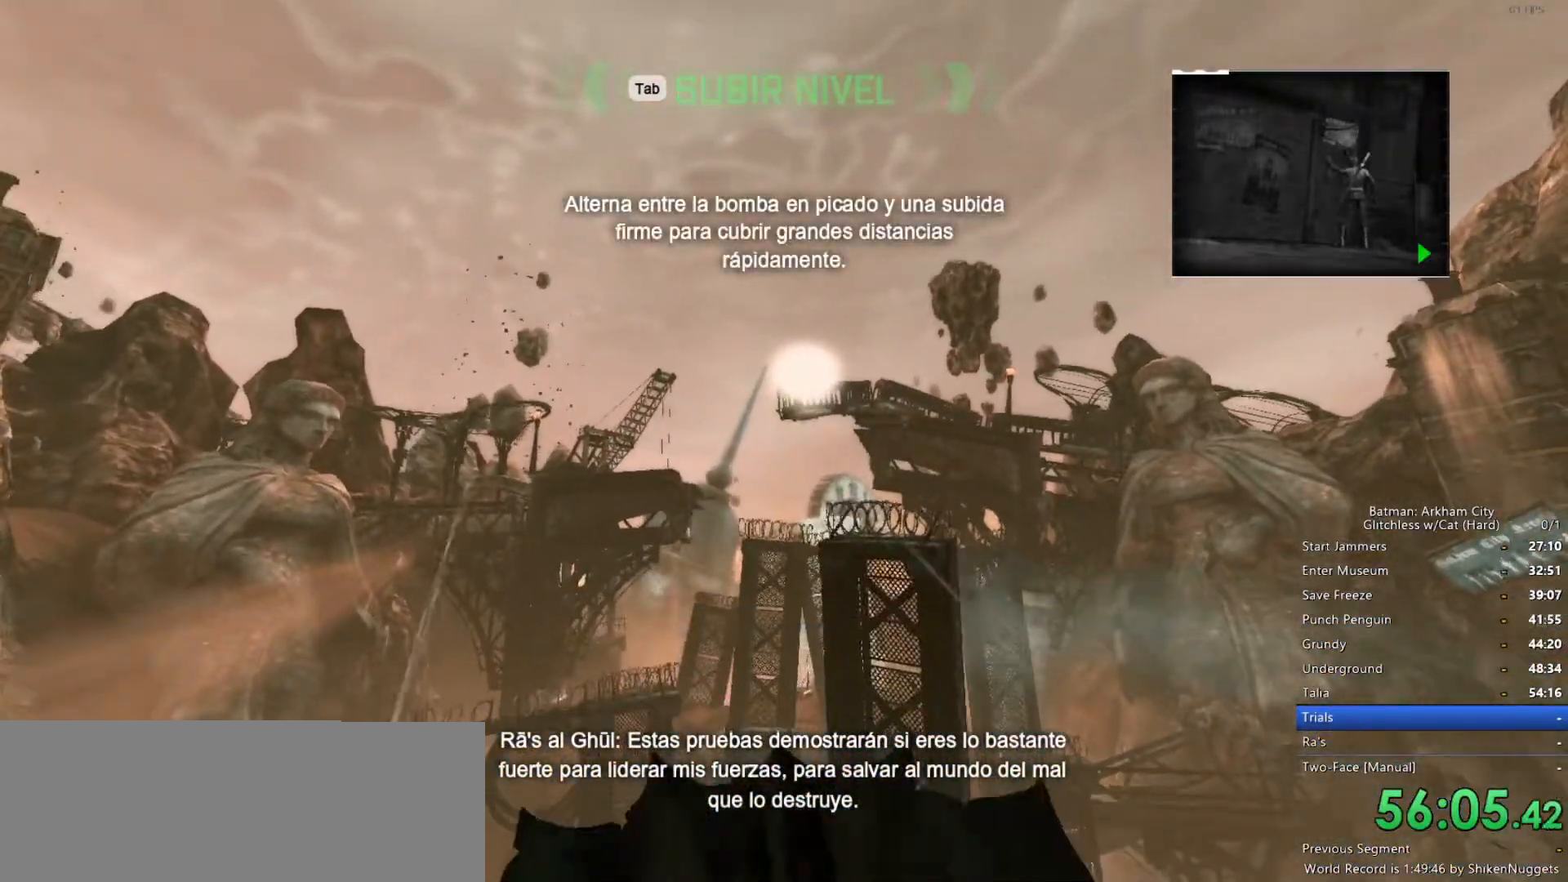
{"keys": ["space", "w"], "mouse": [], "events": []}
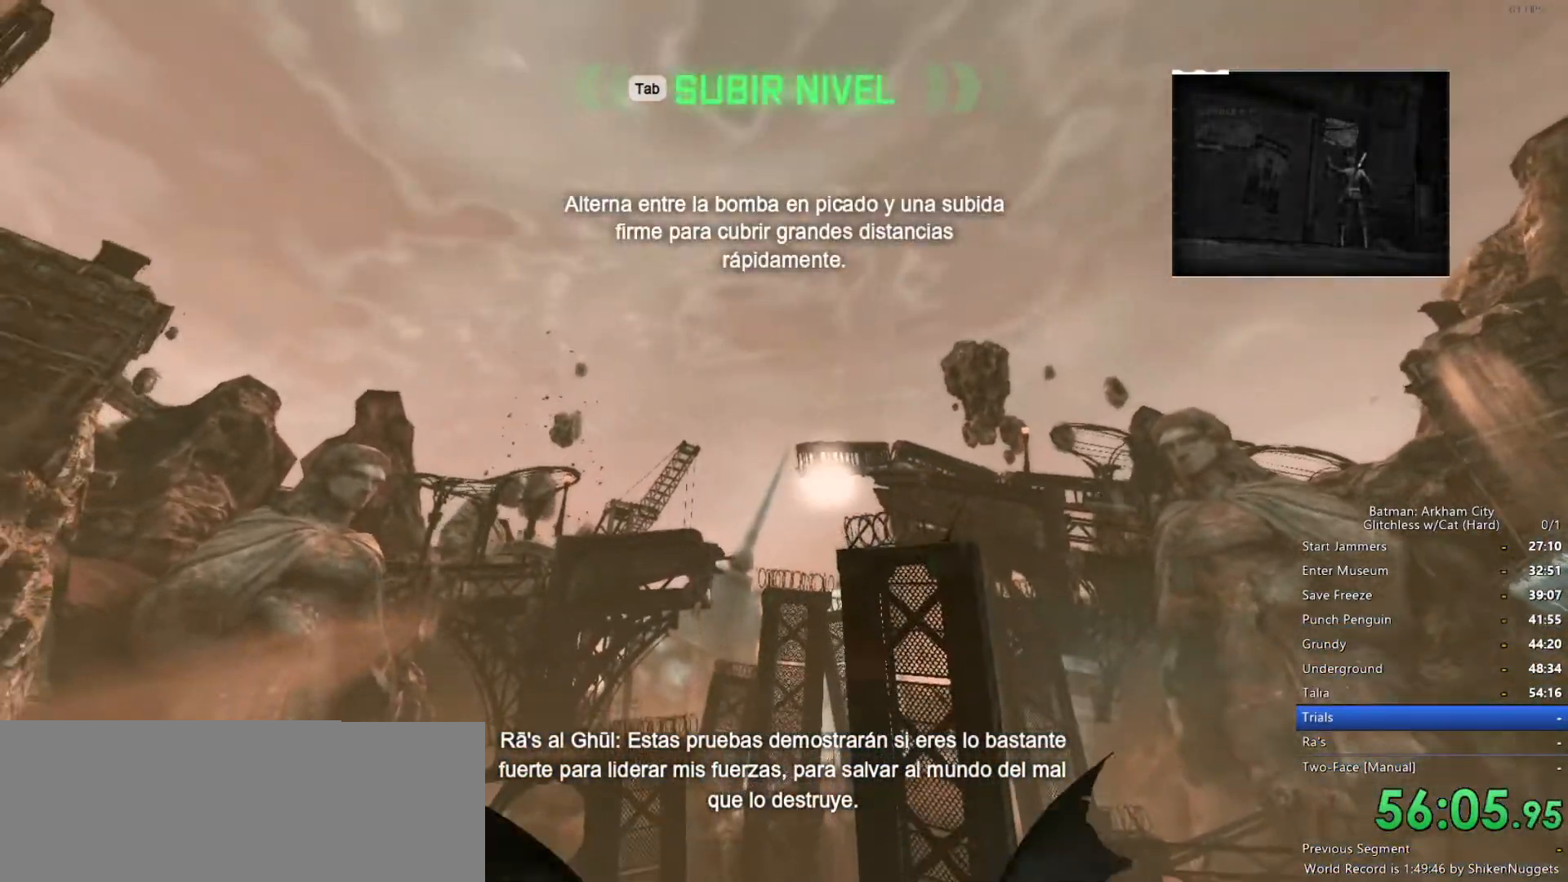
{"keys": ["space", "w"], "mouse": [], "events": []}
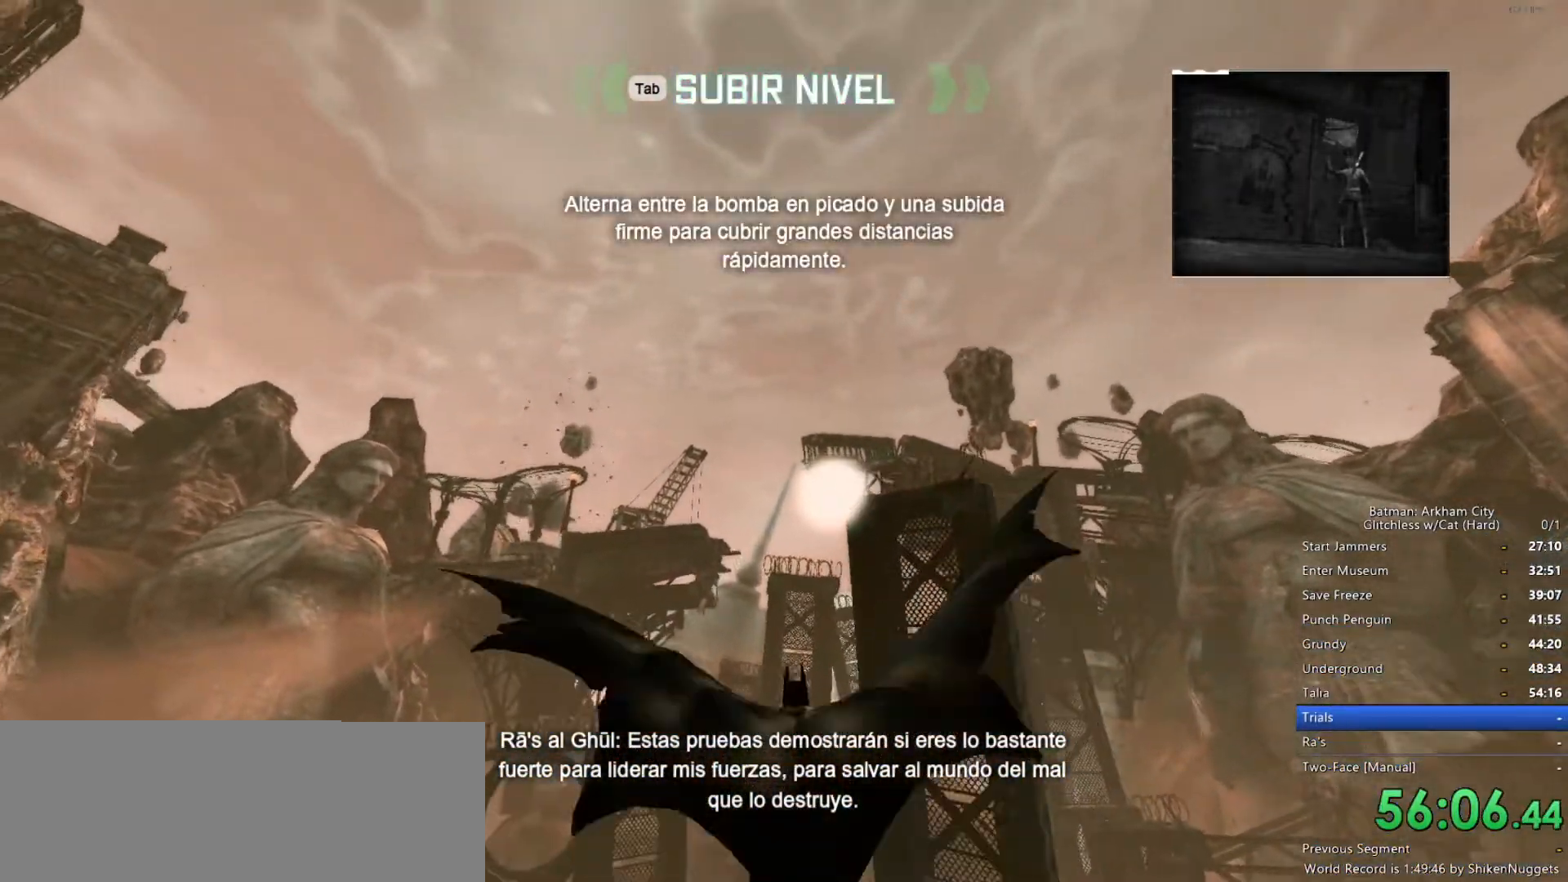
{"keys": ["space", "w"], "mouse": [], "events": []}
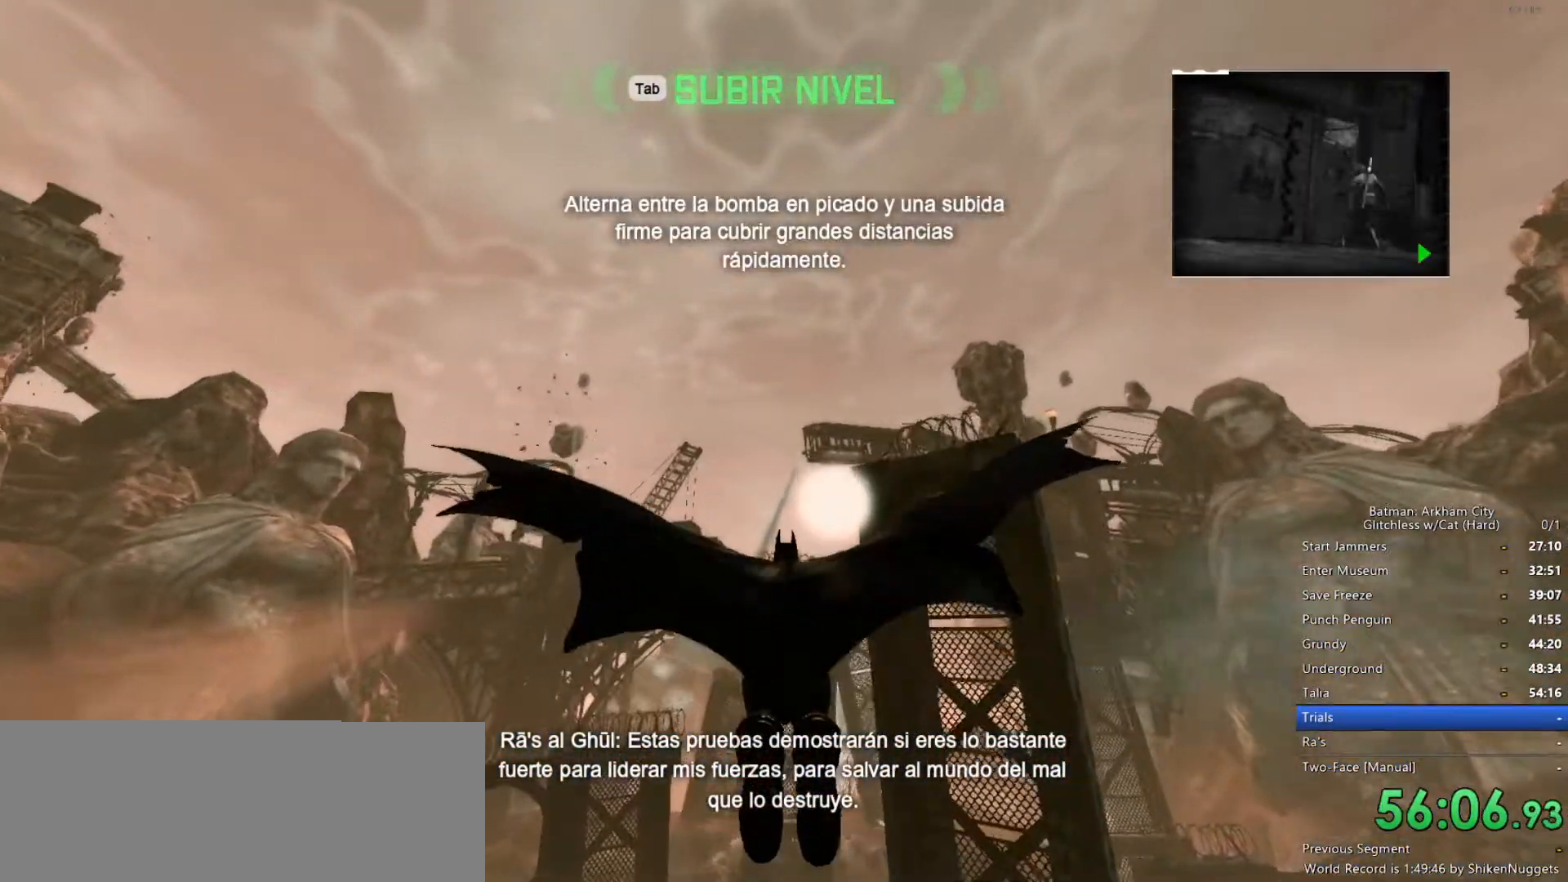
{"keys": ["space", "w"], "mouse": [], "events": []}
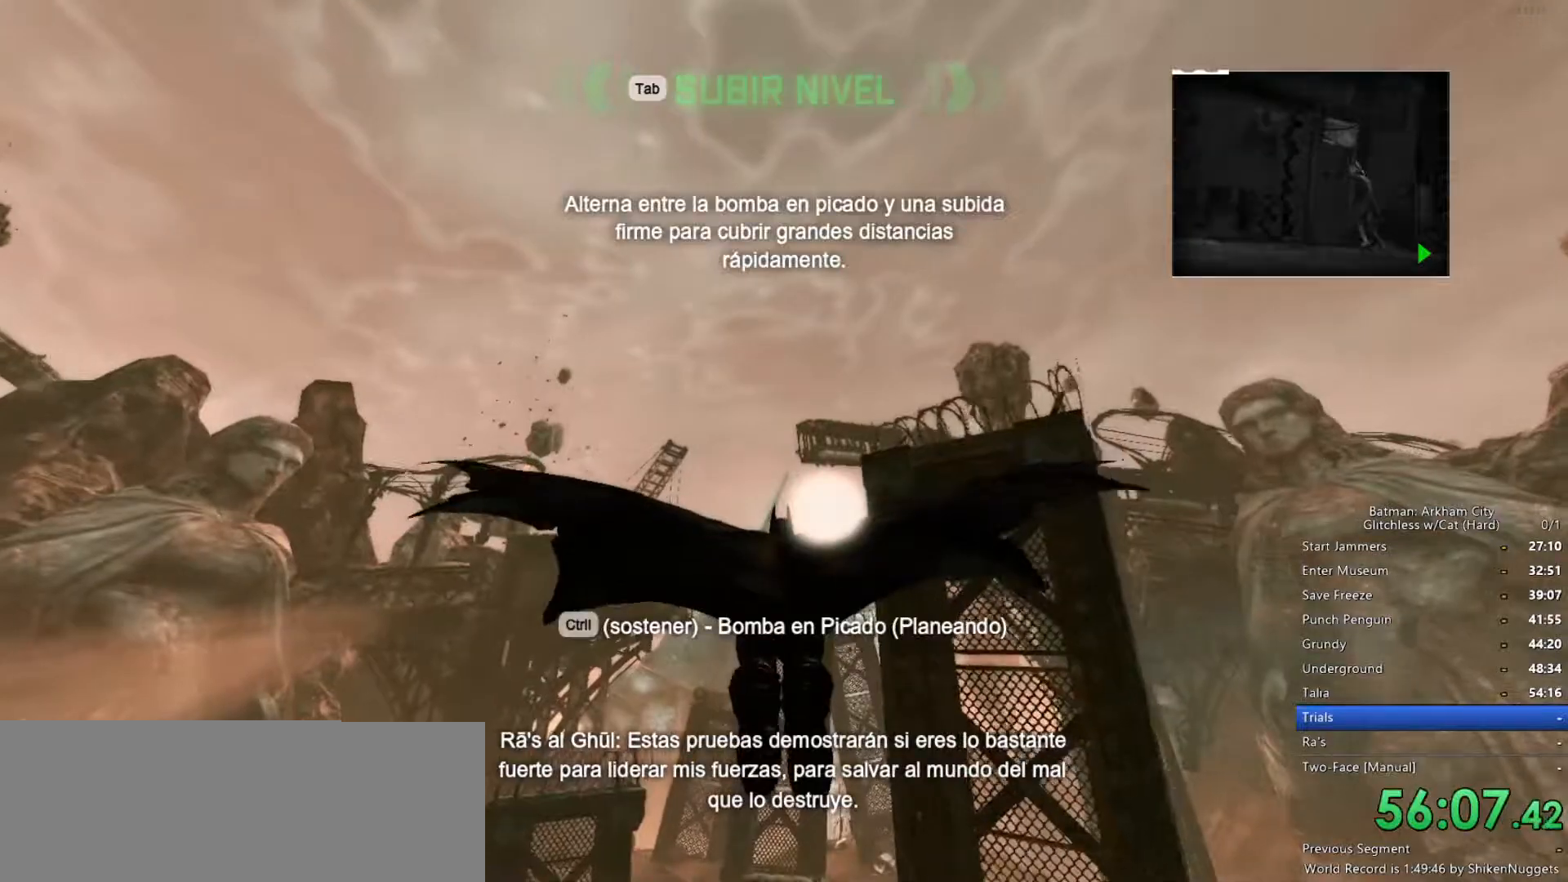
{"keys": ["space", "w"], "mouse": [], "events": []}
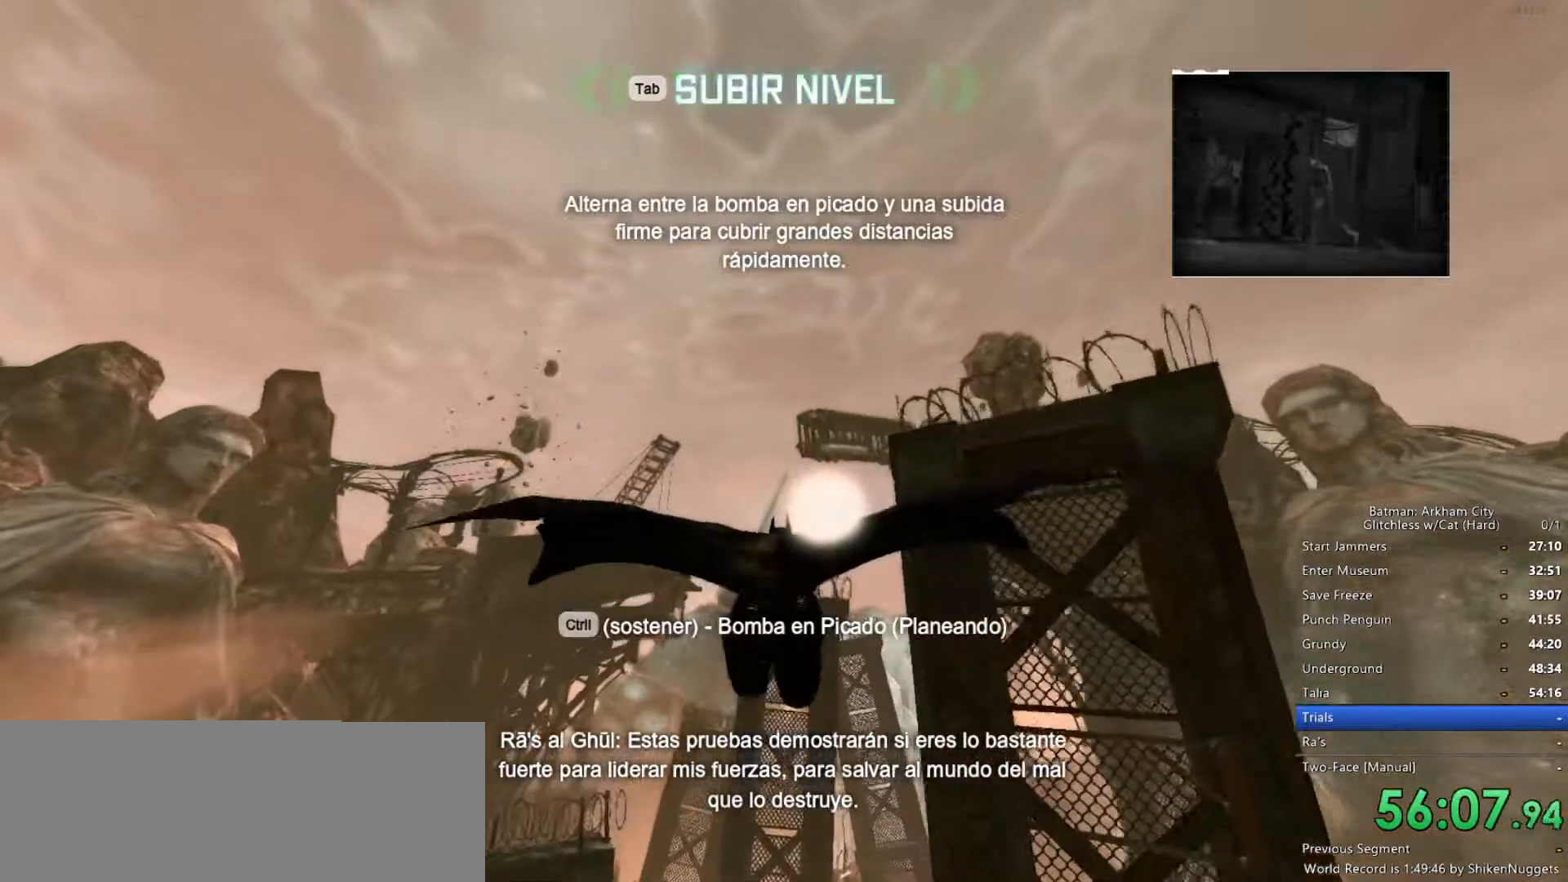
{"keys": ["ctrl", "space", "w"], "mouse": [], "events": [[283, "ctrl", "down"]]}
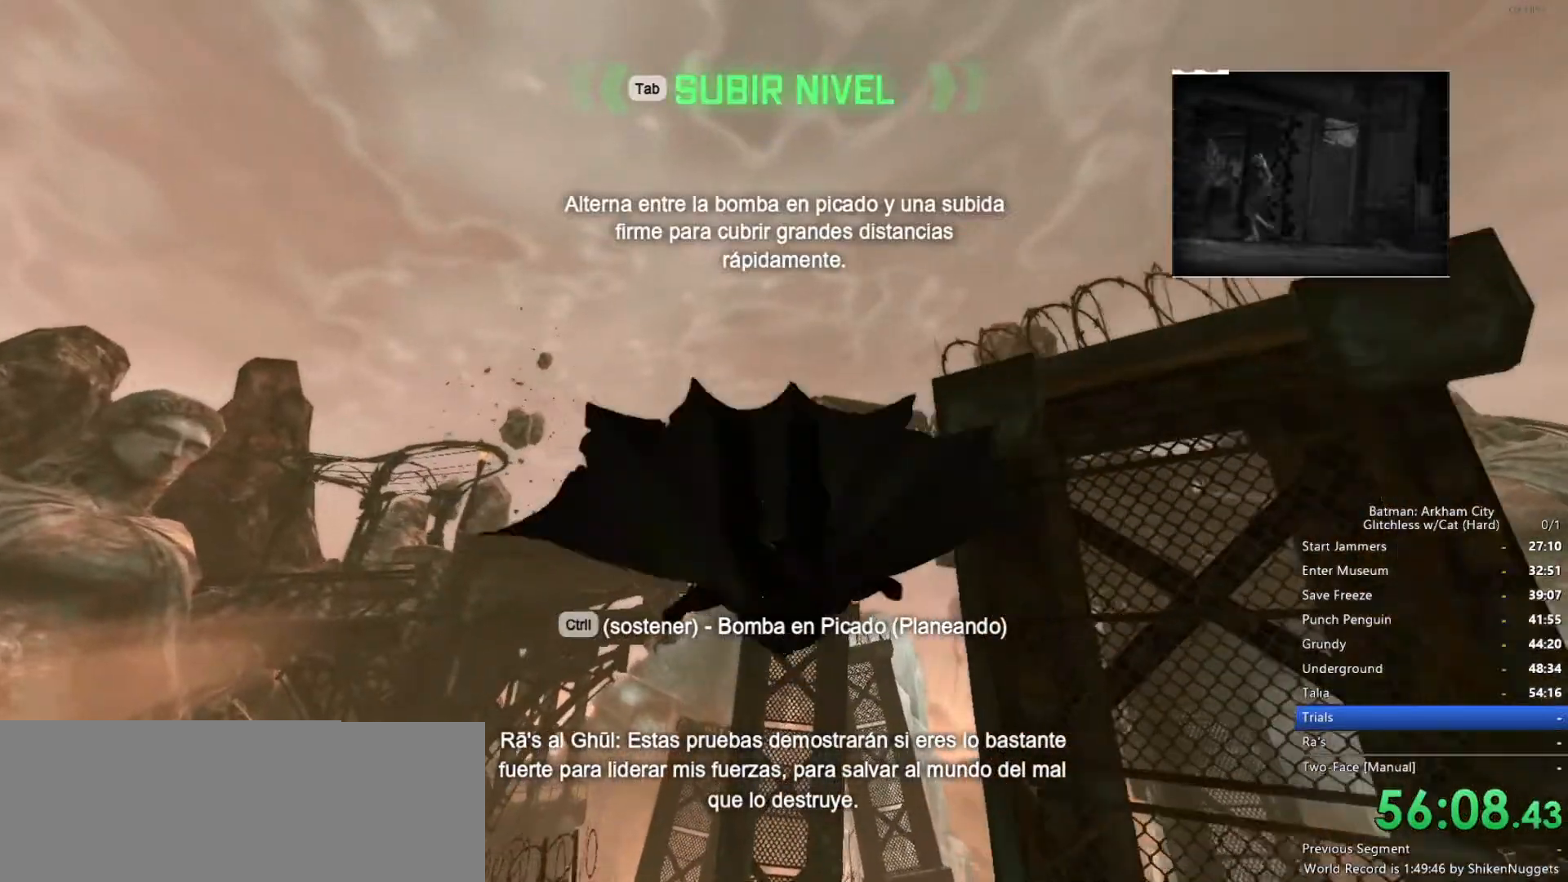
{"keys": ["ctrl", "space", "w"], "mouse": [], "events": []}
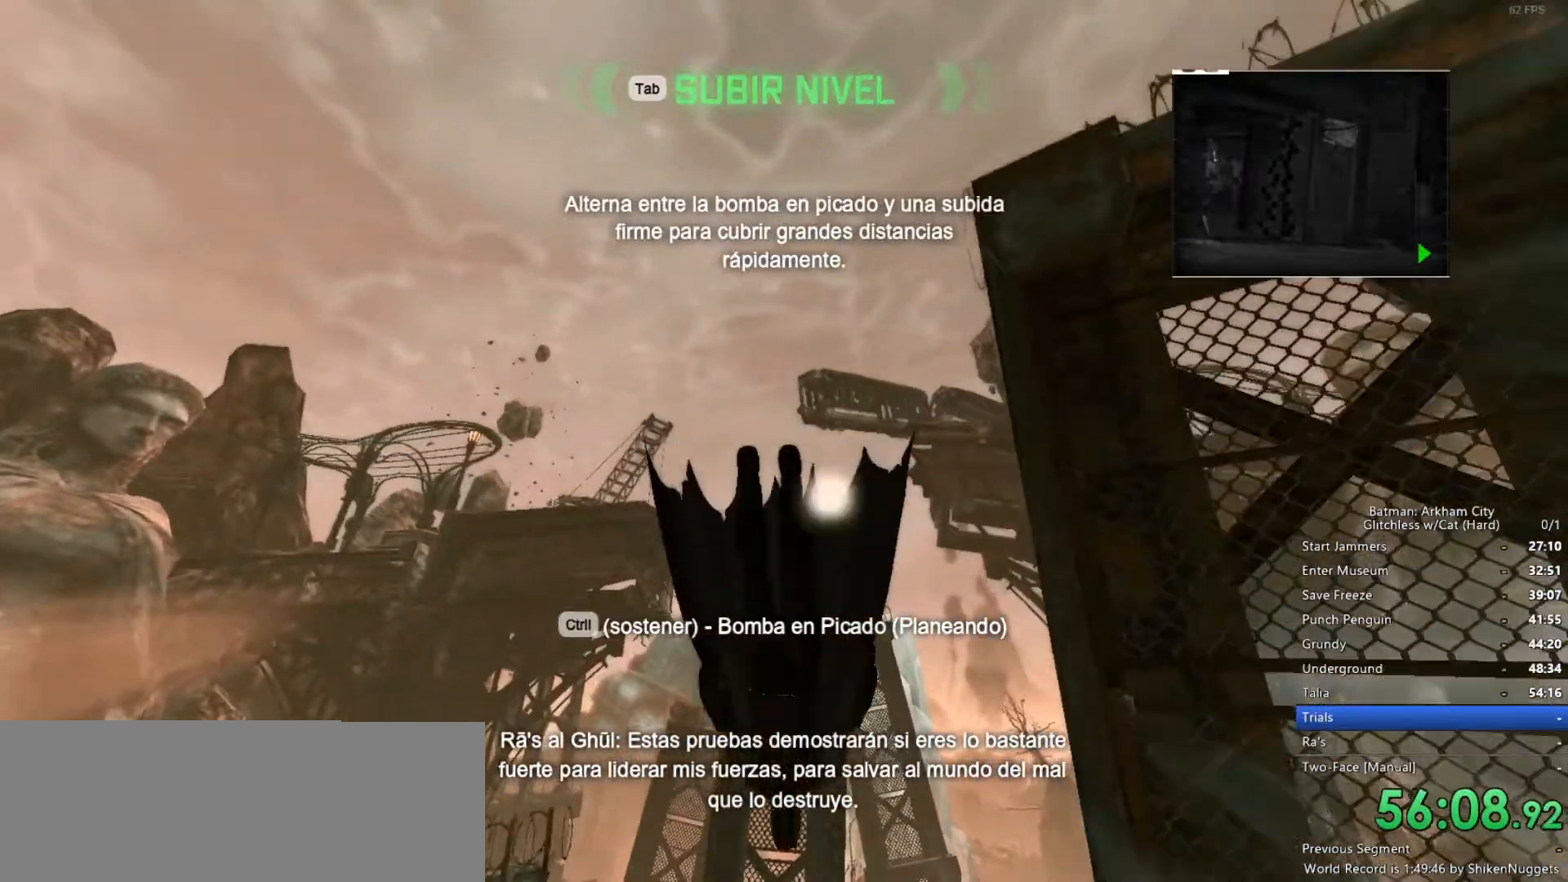
{"keys": ["space", "w"], "mouse": [], "events": [[166, "ctrl", "up"]]}